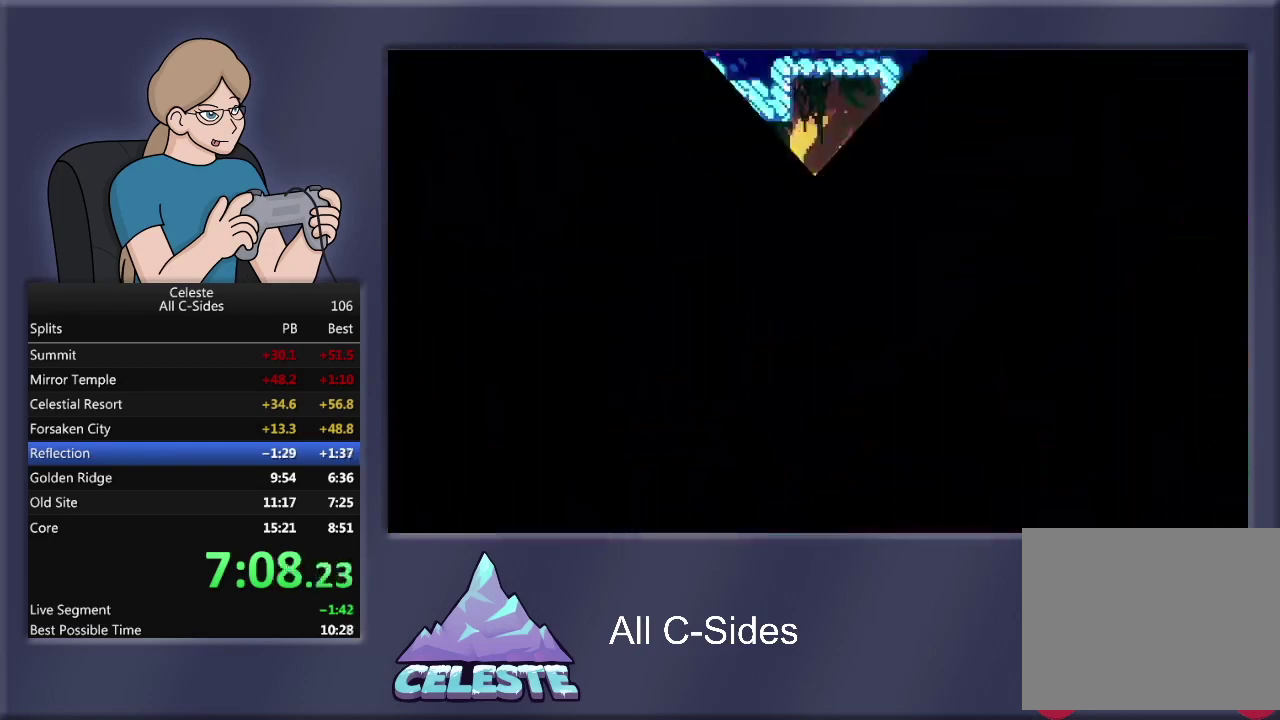
Gameplay with a controller (PlayStation layout); each line is a JSON object with the inputs held at the frame after it. "events" lists button and stick changes between this image and that frame as [ms after this image, input, new state], when the widget could be followed in between. Not read: R3 right_stick.
{"buttons": ["DPAD_RIGHT"], "left_stick": "center", "events": [[133, "DPAD_RIGHT", "down"]]}
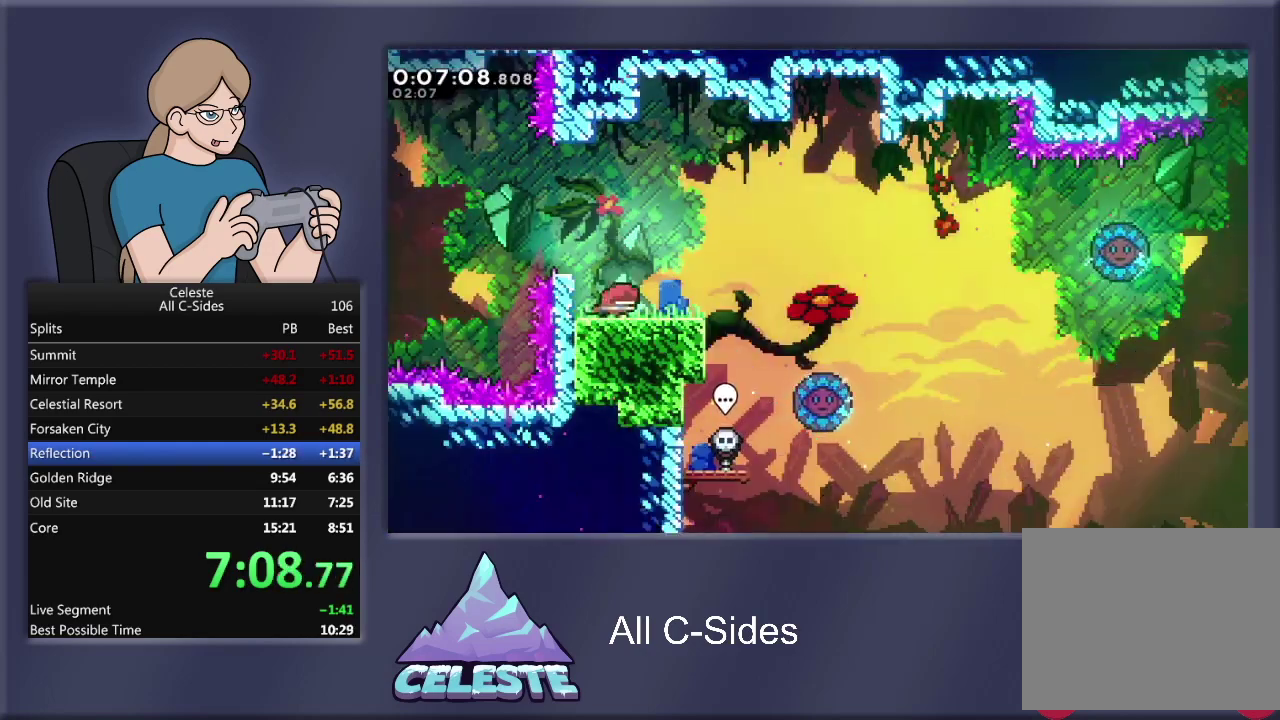
{"buttons": ["CROSS", "R1", "DPAD_RIGHT"], "left_stick": "center", "events": [[367, "R1", "down"], [400, "CROSS", "down"]]}
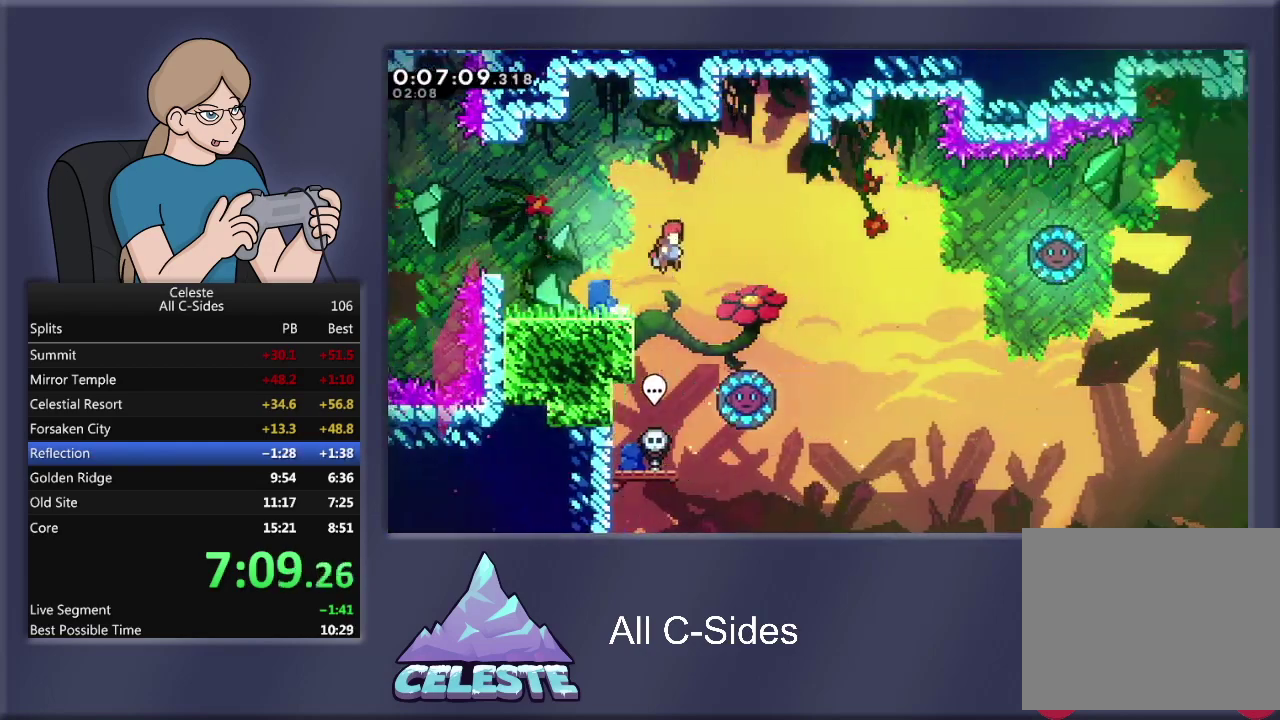
{"buttons": ["DPAD_RIGHT"], "left_stick": "center", "events": [[368, "CROSS", "up"], [401, "R1", "up"]]}
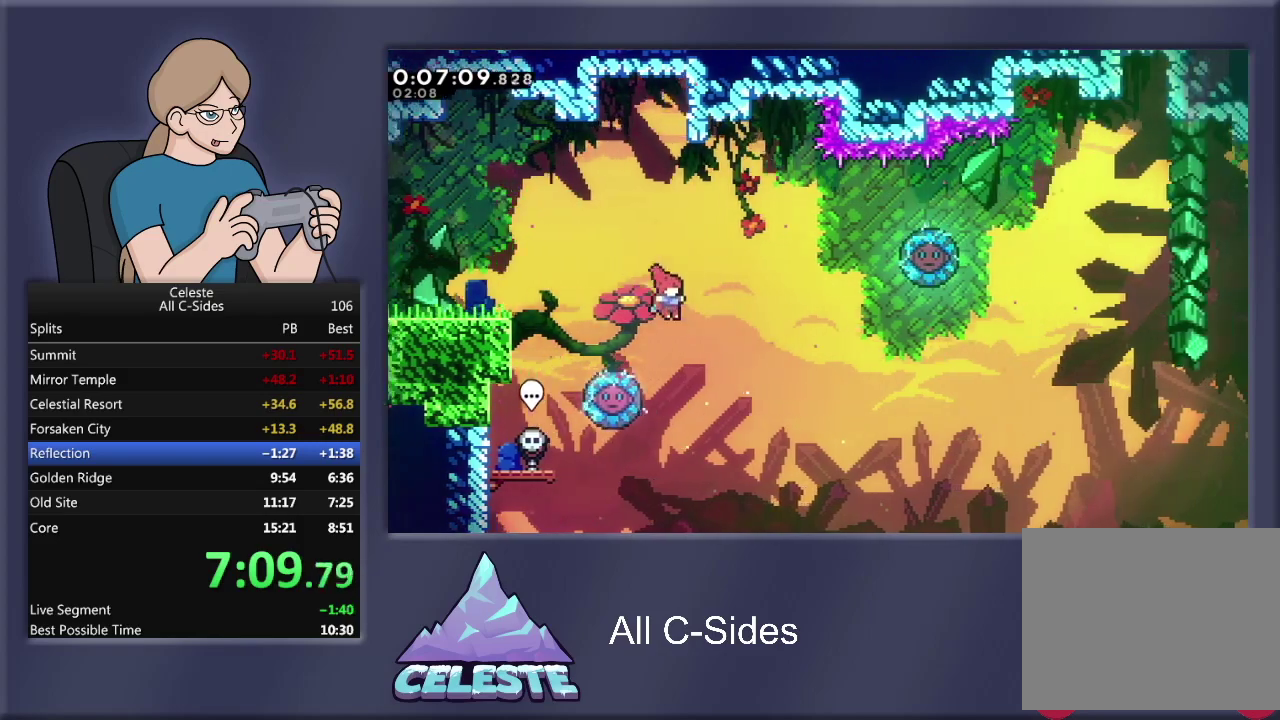
{"buttons": ["DPAD_RIGHT"], "left_stick": "center", "events": [[133, "DPAD_RIGHT", "up"], [200, "DPAD_LEFT", "down"], [267, "R1", "down"], [267, "SQUARE", "down"], [400, "DPAD_LEFT", "up"], [400, "SQUARE", "up"], [467, "DPAD_RIGHT", "down"], [467, "R1", "up"]]}
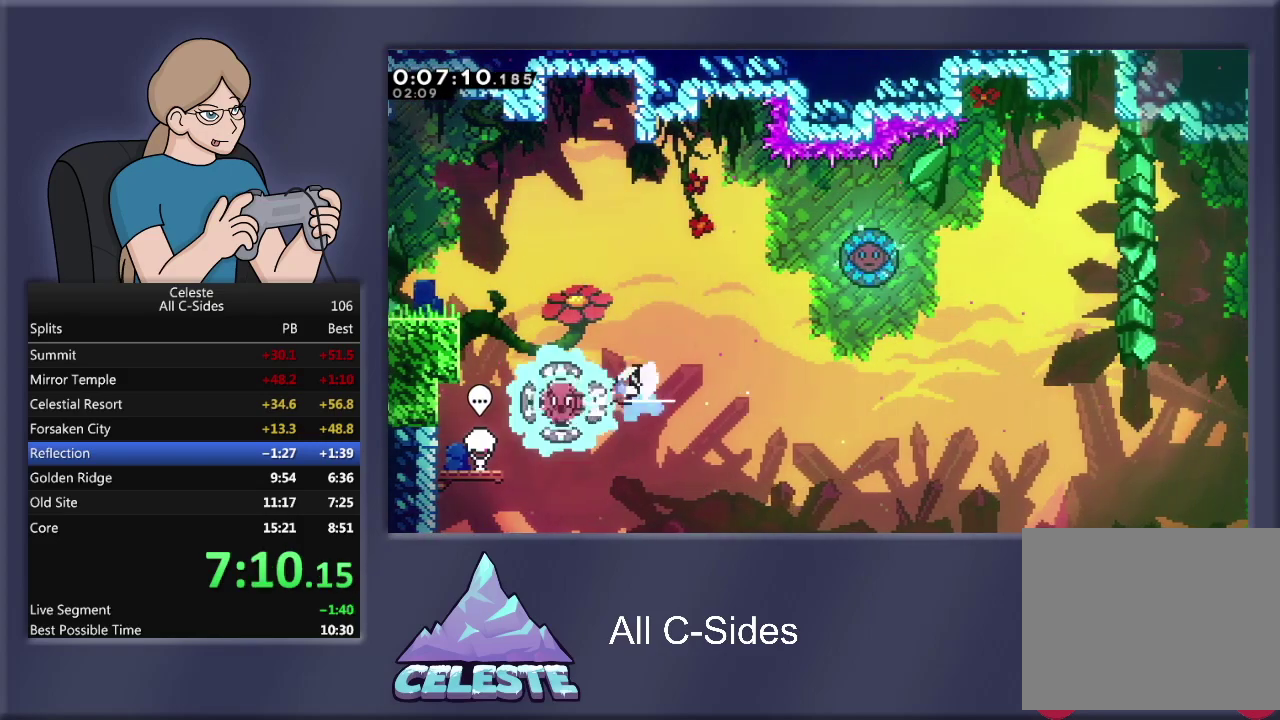
{"buttons": ["DPAD_RIGHT"], "left_stick": "center", "events": []}
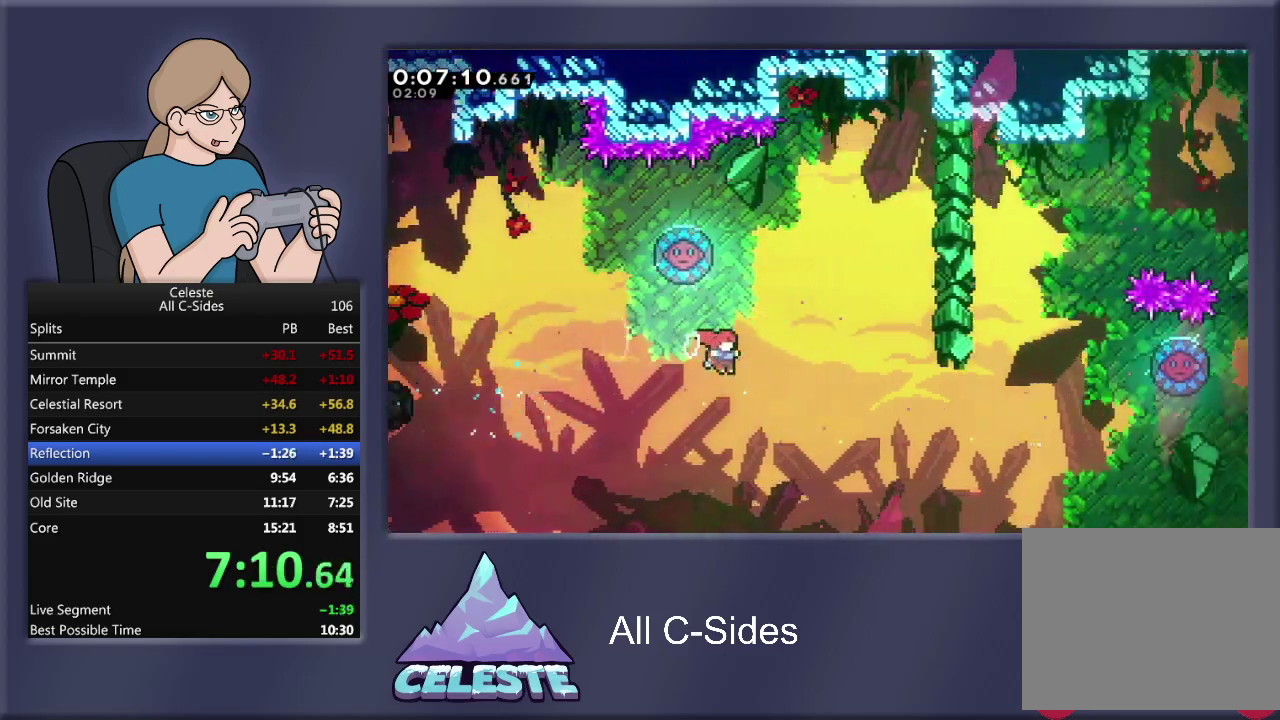
{"buttons": ["R1", "DPAD_UP", "DPAD_LEFT"], "left_stick": "center", "events": [[67, "DPAD_RIGHT", "up"], [67, "DPAD_UP", "down"], [100, "R1", "down"], [100, "SQUARE", "down"], [200, "DPAD_LEFT", "down"], [300, "DPAD_UP", "up"], [300, "SQUARE", "up"], [501, "DPAD_UP", "down"]]}
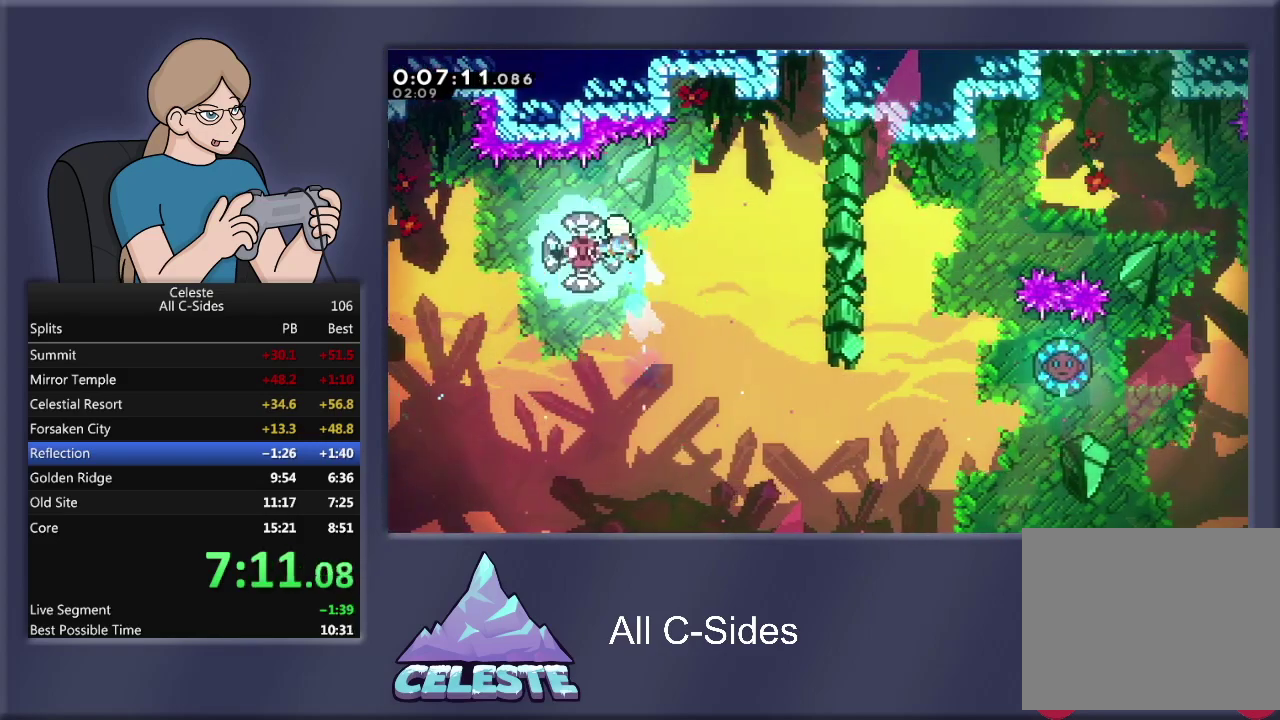
{"buttons": ["DPAD_RIGHT"], "left_stick": "center", "events": [[66, "DPAD_LEFT", "up"], [100, "DPAD_UP", "up"], [100, "R1", "up"], [133, "DPAD_RIGHT", "down"]]}
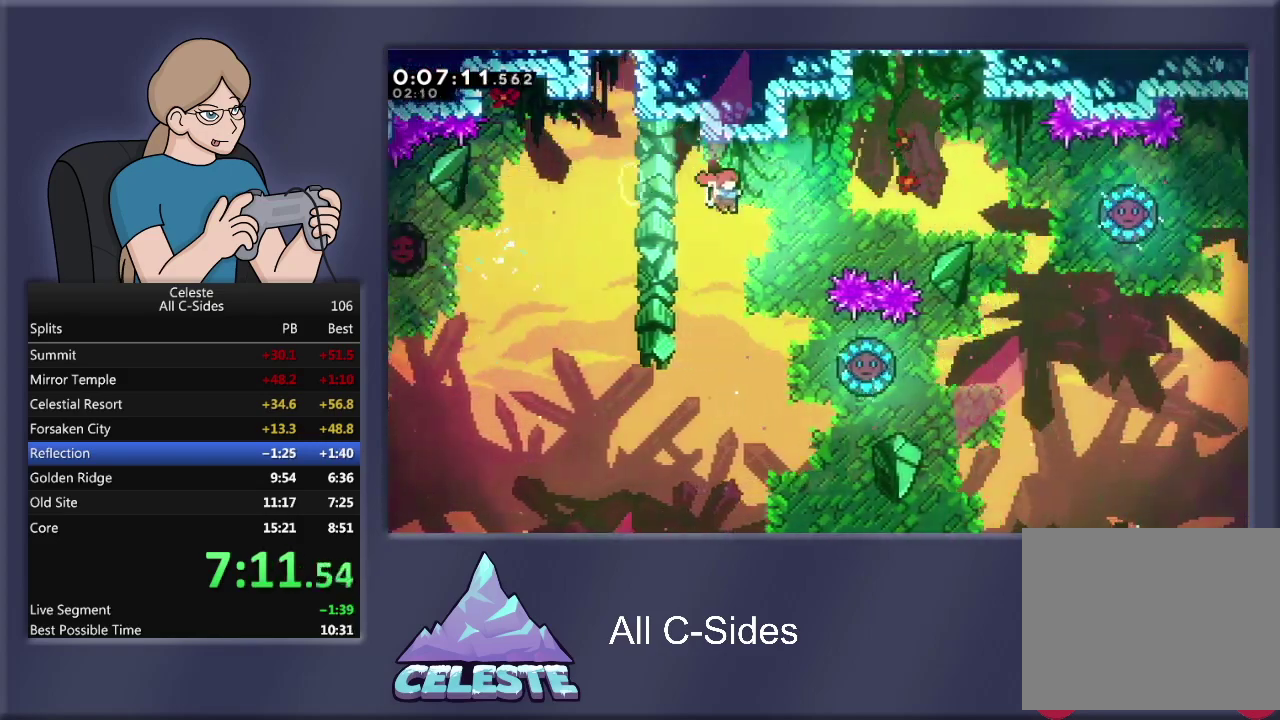
{"buttons": ["SQUARE", "R1", "DPAD_RIGHT"], "left_stick": "center", "events": [[133, "DPAD_UP", "down"], [167, "R1", "down"], [167, "SQUARE", "down"], [300, "DPAD_UP", "up"]]}
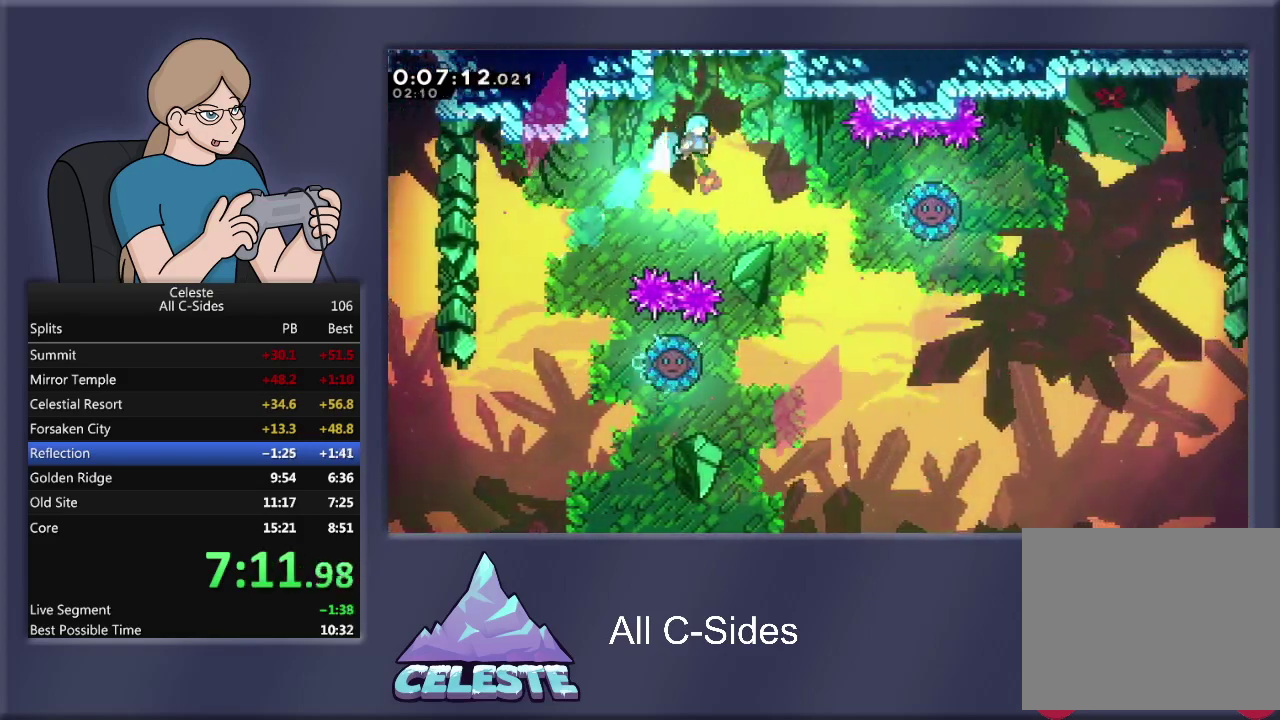
{"buttons": ["R1", "DPAD_LEFT"], "left_stick": "center", "events": [[66, "SQUARE", "up"], [100, "R1", "up"], [266, "DPAD_RIGHT", "up"], [433, "DPAD_LEFT", "down"], [467, "R1", "down"]]}
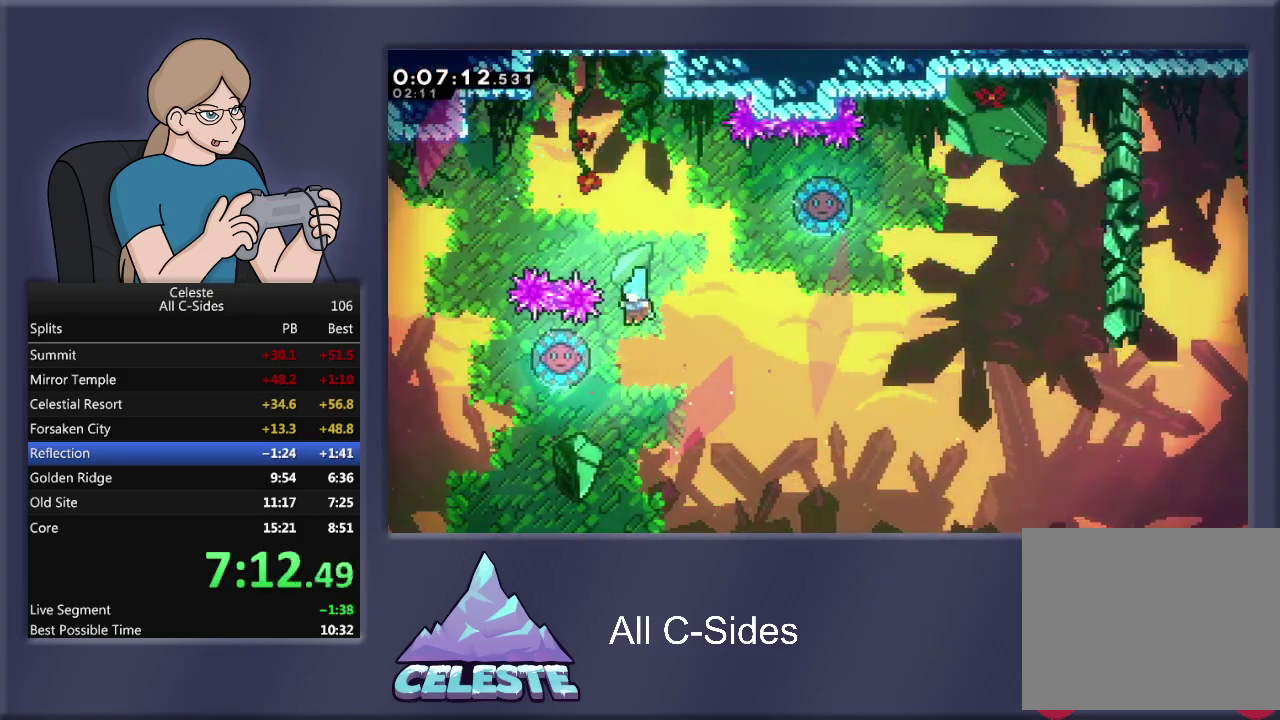
{"buttons": ["DPAD_RIGHT"], "left_stick": "center", "events": [[200, "DPAD_LEFT", "up"], [267, "DPAD_RIGHT", "down"], [467, "R1", "up"]]}
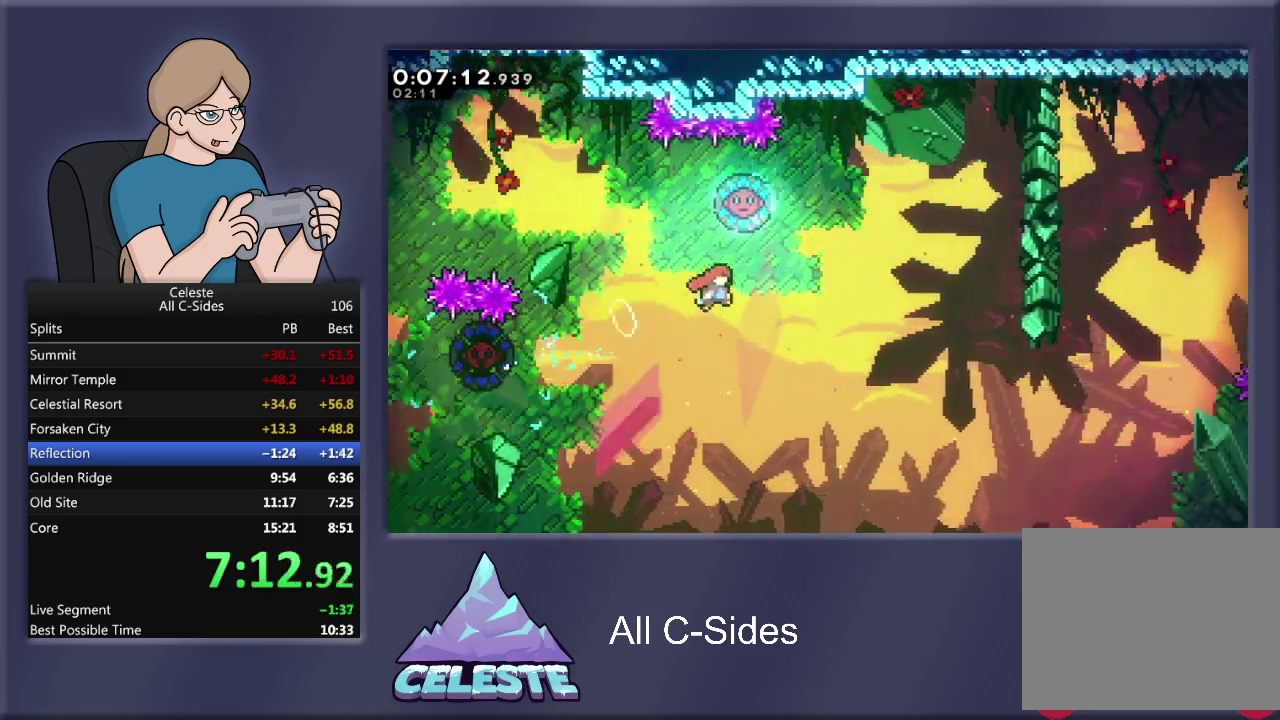
{"buttons": ["SQUARE", "R1", "DPAD_UP", "DPAD_LEFT"], "left_stick": "center", "events": [[201, "DPAD_UP", "down"], [234, "DPAD_RIGHT", "up"], [234, "R1", "down"], [267, "SQUARE", "down"], [368, "DPAD_LEFT", "down"]]}
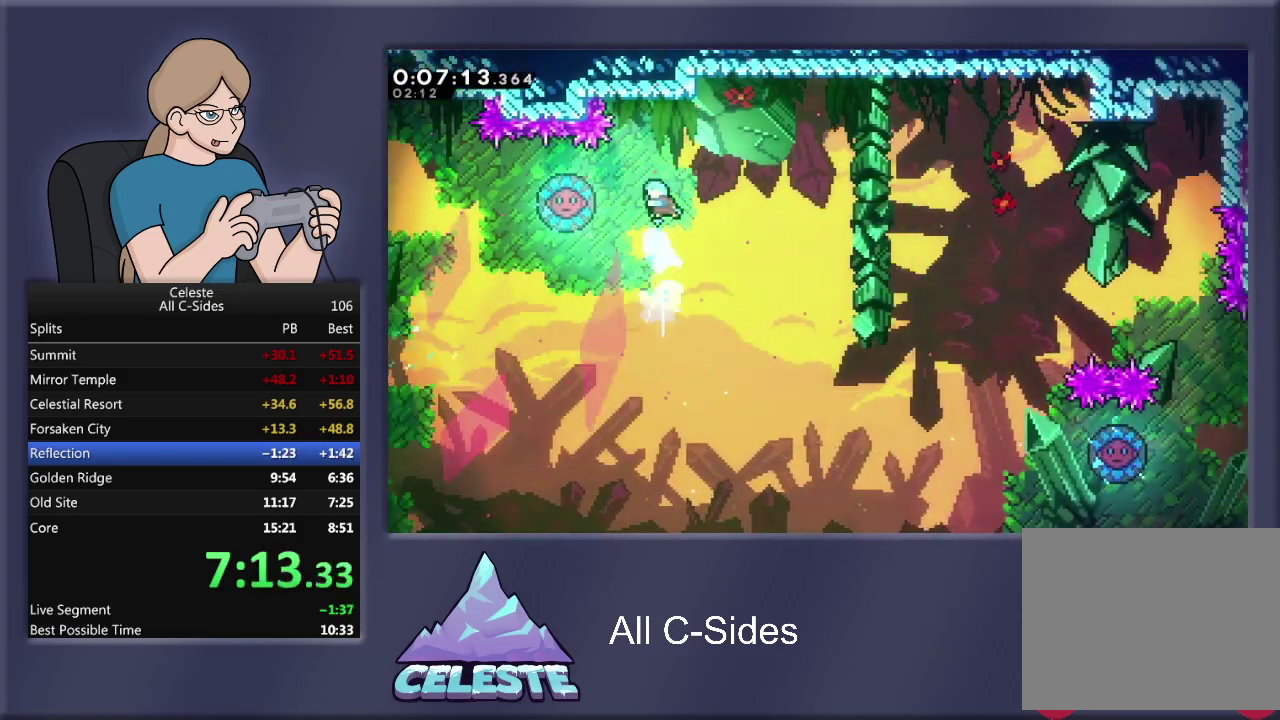
{"buttons": ["R1", "DPAD_RIGHT"], "left_stick": "center", "events": [[33, "DPAD_UP", "up"], [33, "SQUARE", "up"], [367, "DPAD_LEFT", "up"], [434, "DPAD_RIGHT", "down"]]}
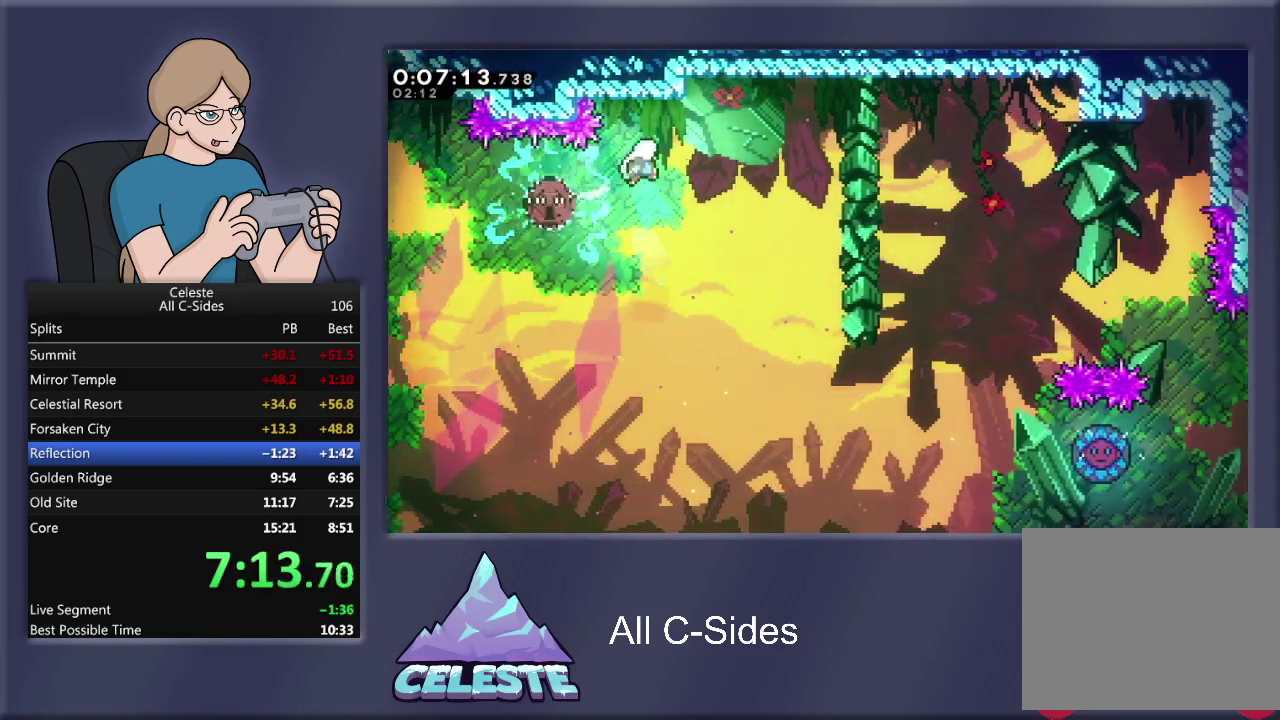
{"buttons": ["DPAD_RIGHT"], "left_stick": "center", "events": [[67, "R1", "up"]]}
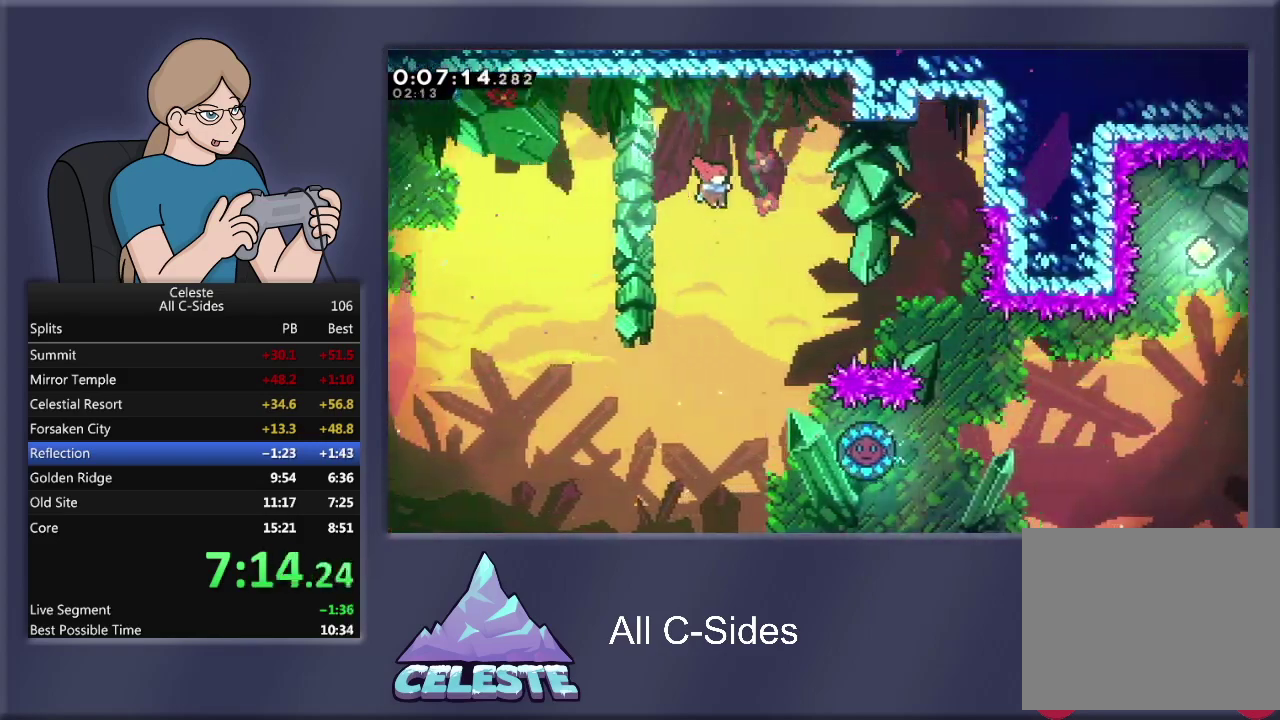
{"buttons": ["R1", "DPAD_RIGHT"], "left_stick": "center", "events": [[166, "DPAD_UP", "down"], [166, "R1", "down"], [166, "SQUARE", "down"], [267, "DPAD_UP", "up"], [500, "SQUARE", "up"]]}
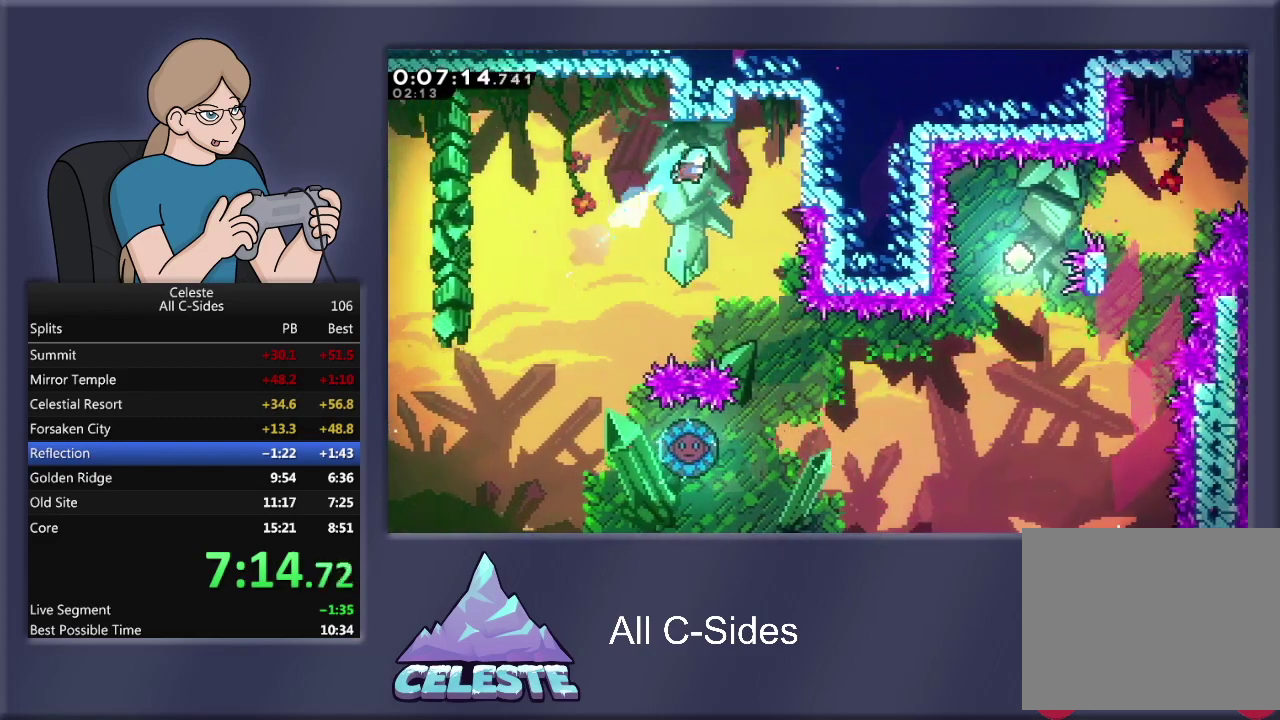
{"buttons": [], "left_stick": "center", "events": [[67, "R1", "up"], [267, "DPAD_RIGHT", "up"]]}
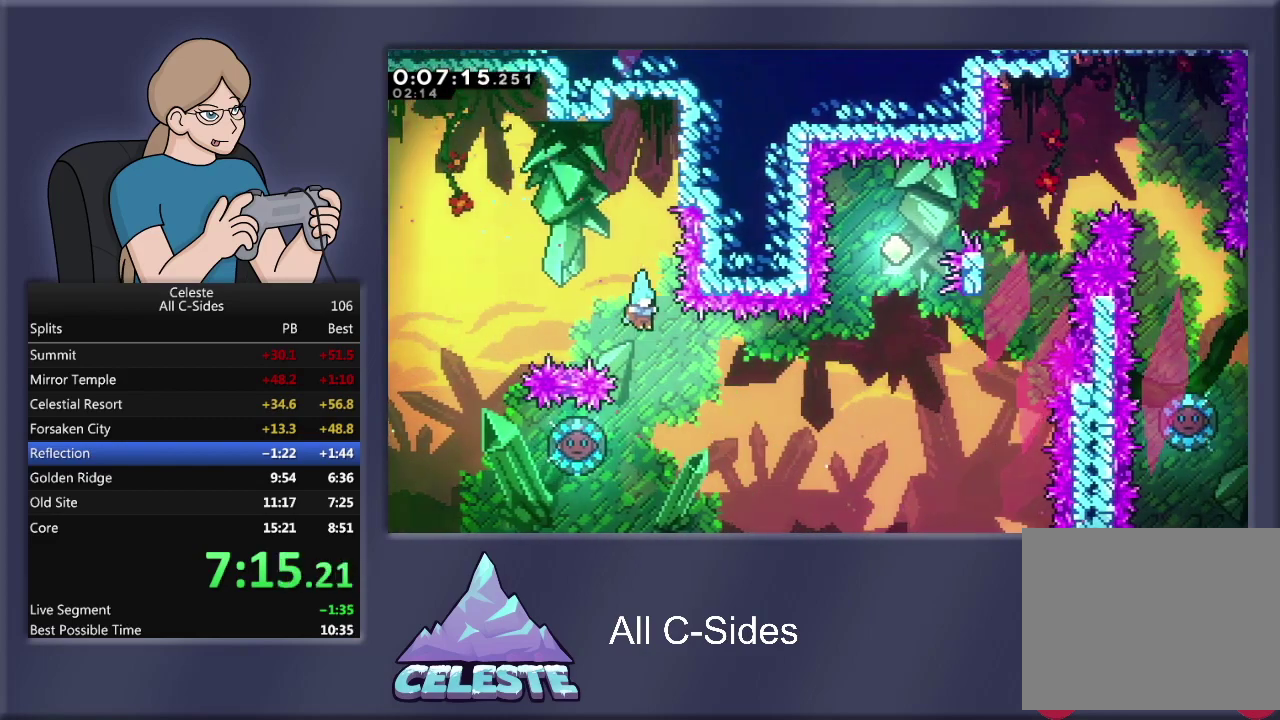
{"buttons": ["R1", "DPAD_UP"], "left_stick": "center", "events": [[200, "DPAD_LEFT", "down"], [300, "R1", "down"], [500, "DPAD_LEFT", "up"], [500, "DPAD_UP", "down"]]}
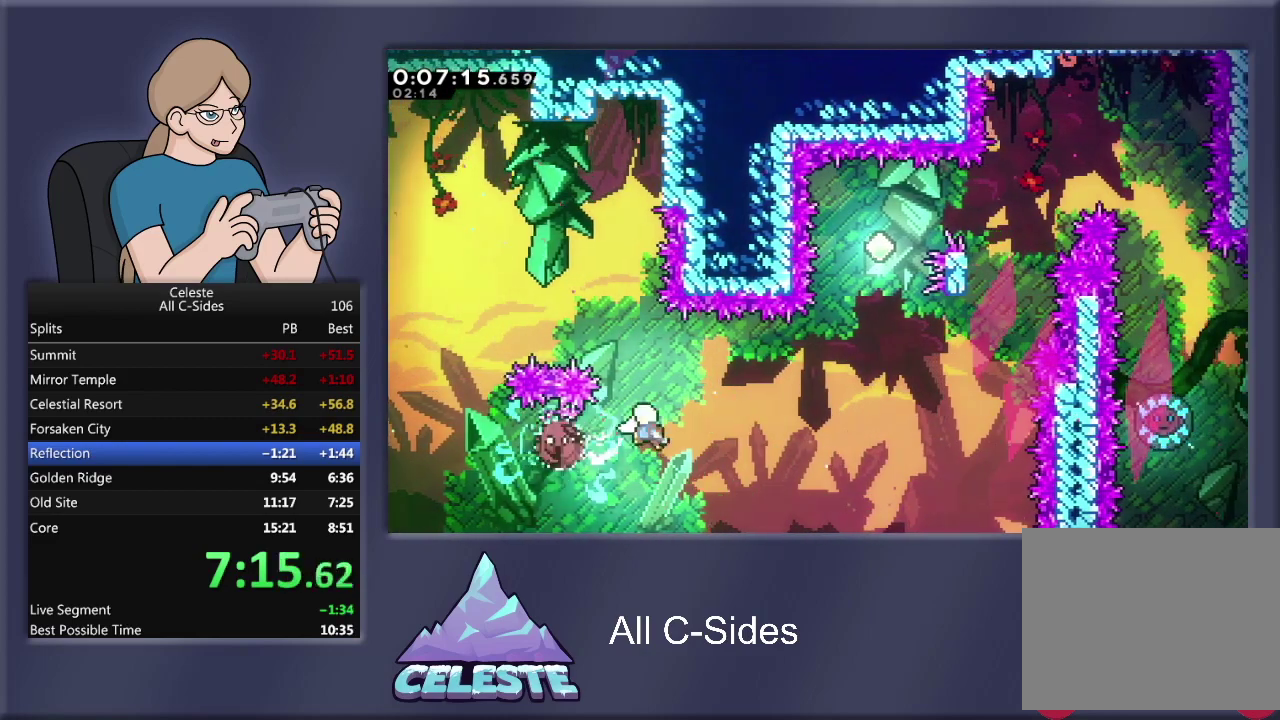
{"buttons": ["SQUARE", "R1", "DPAD_UP"], "left_stick": "center", "events": [[134, "DPAD_RIGHT", "down"], [367, "DPAD_RIGHT", "up"], [401, "SQUARE", "down"]]}
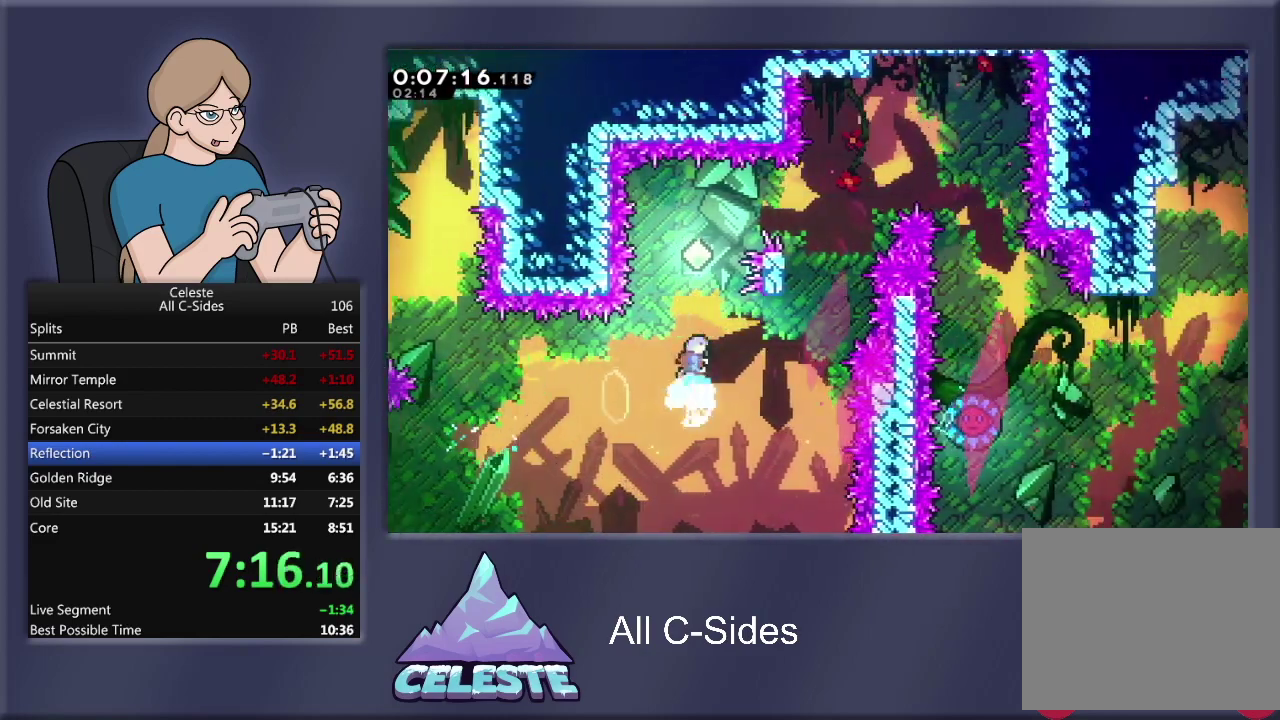
{"buttons": ["DPAD_RIGHT"], "left_stick": "center", "events": [[166, "SQUARE", "up"], [200, "DPAD_UP", "up"], [233, "R1", "up"], [433, "DPAD_RIGHT", "down"]]}
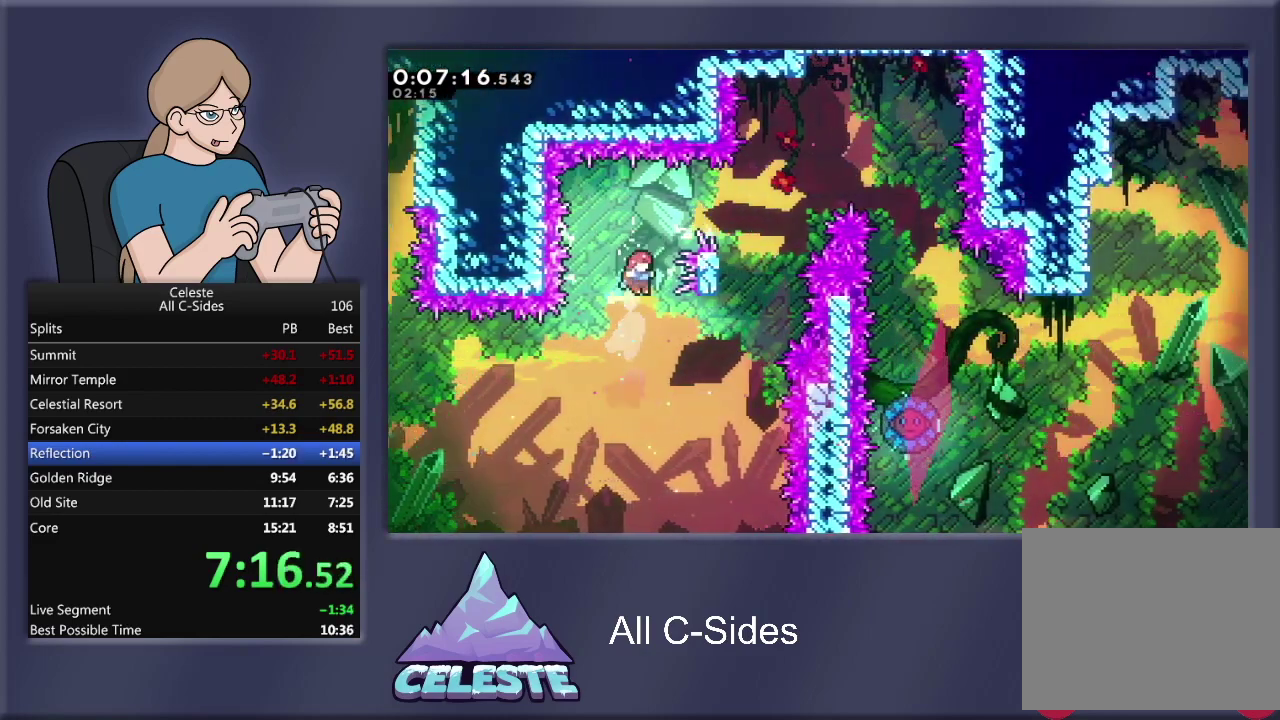
{"buttons": ["R1", "DPAD_UP"], "left_stick": "center", "events": [[334, "DPAD_UP", "down"], [367, "DPAD_RIGHT", "up"], [367, "R1", "down"], [367, "SQUARE", "down"], [501, "SQUARE", "up"]]}
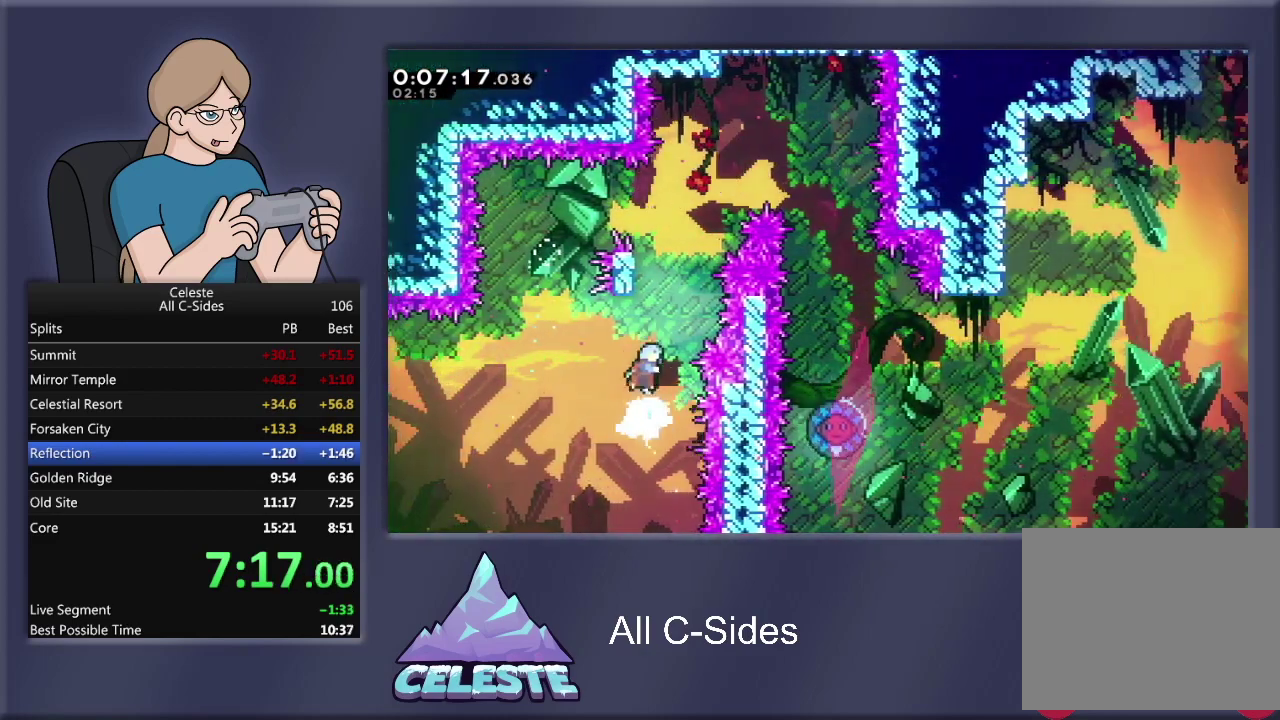
{"buttons": ["CROSS", "R1", "DPAD_UP"], "left_stick": "center", "events": [[66, "CROSS", "down"], [267, "DPAD_RIGHT", "down"], [500, "DPAD_RIGHT", "up"]]}
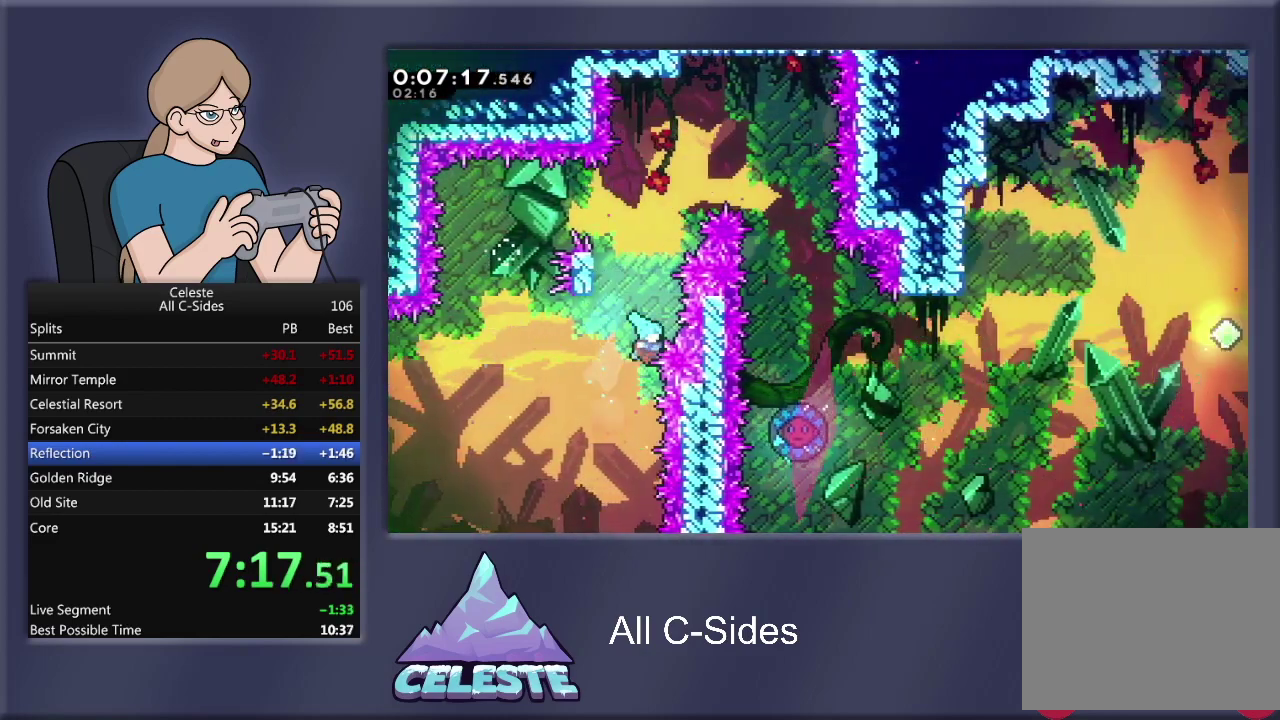
{"buttons": ["CROSS"], "left_stick": "center", "events": [[34, "CROSS", "up"], [200, "DPAD_RIGHT", "down"], [234, "CROSS", "down"], [300, "DPAD_RIGHT", "up"], [334, "DPAD_UP", "up"], [367, "CROSS", "up"], [434, "CROSS", "down"], [467, "R1", "up"]]}
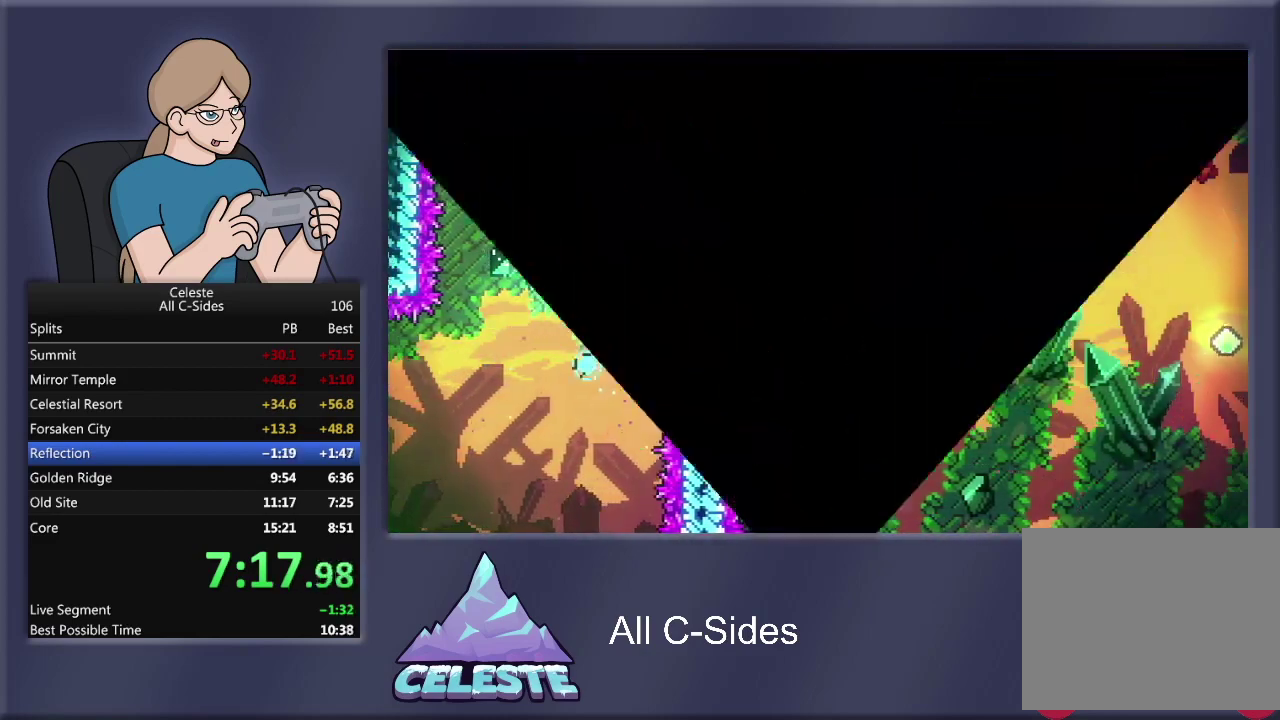
{"buttons": [], "left_stick": "center", "events": [[33, "CROSS", "up"], [100, "CROSS", "down"], [200, "CROSS", "up"]]}
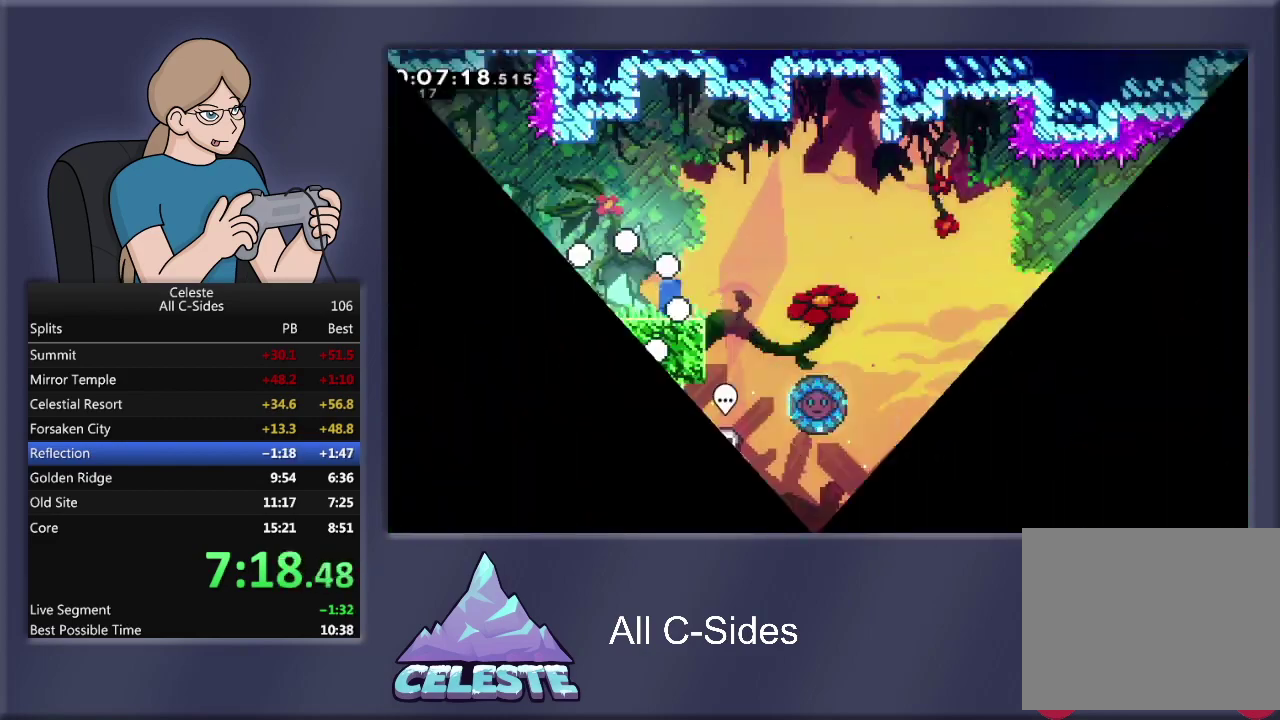
{"buttons": ["DPAD_RIGHT"], "left_stick": "center", "events": [[200, "DPAD_RIGHT", "down"]]}
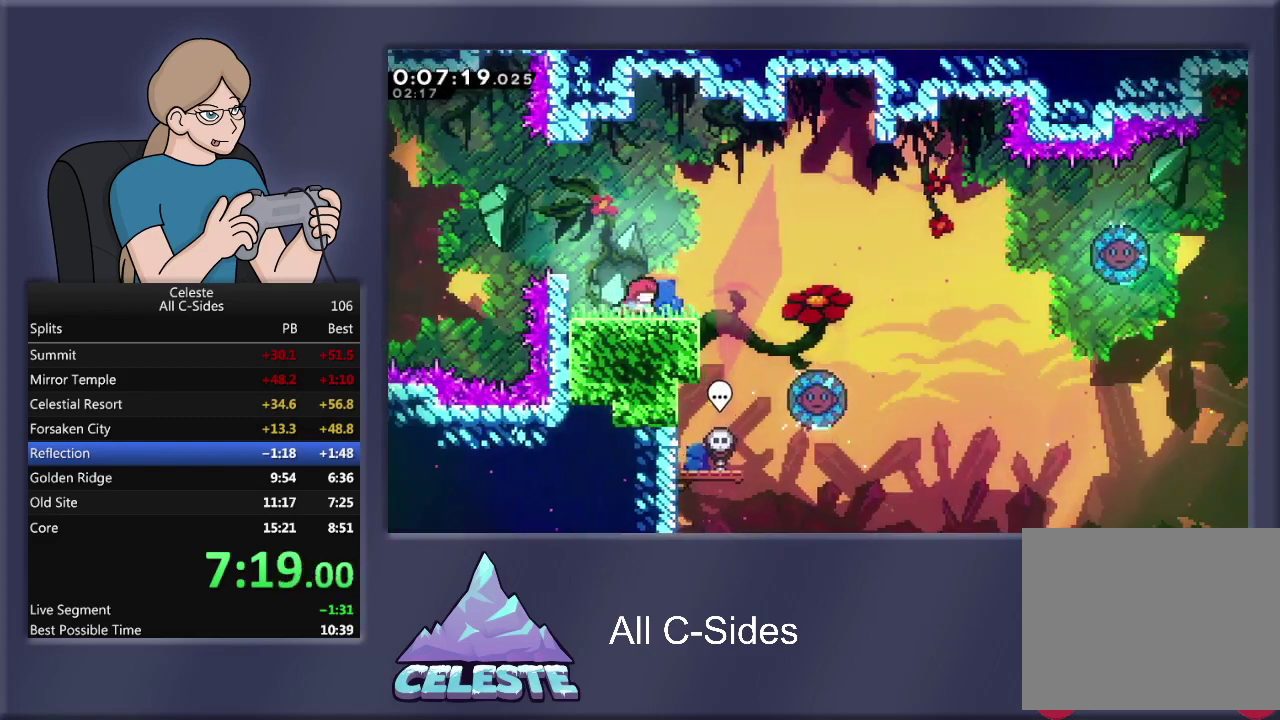
{"buttons": ["CROSS", "R1", "DPAD_RIGHT"], "left_stick": "center", "events": [[233, "CROSS", "down"], [233, "R1", "down"]]}
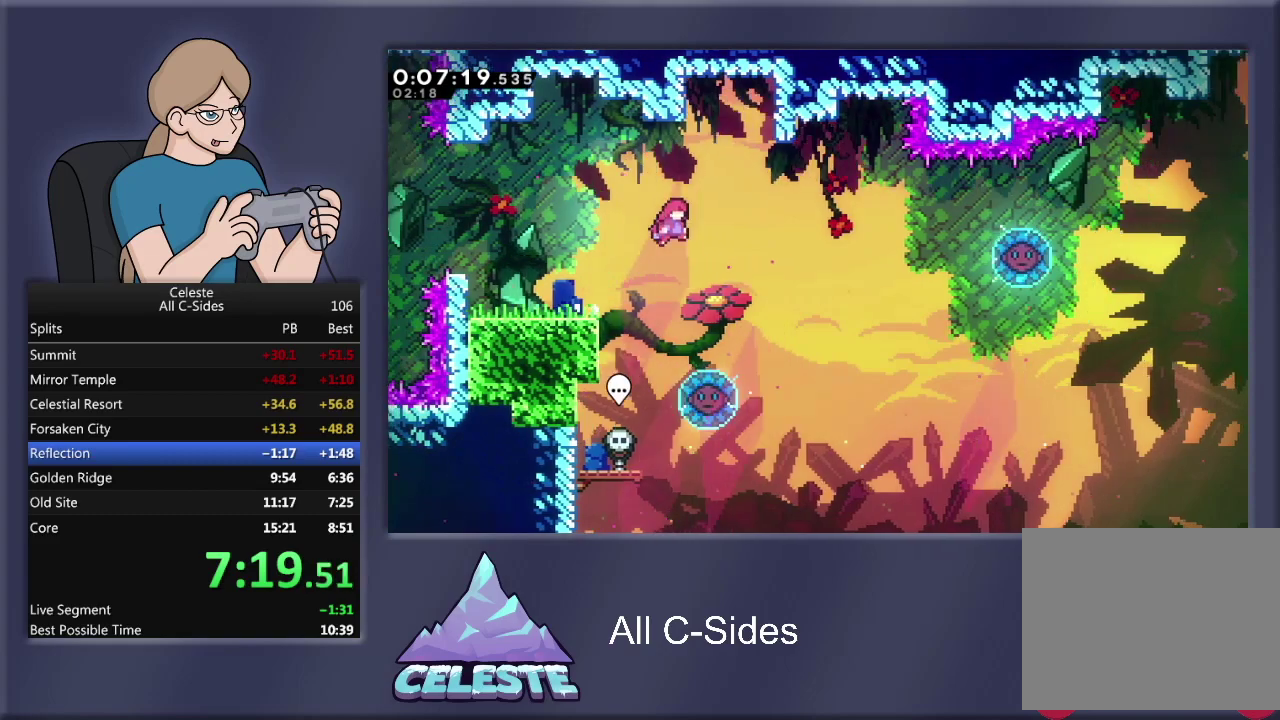
{"buttons": ["DPAD_RIGHT"], "left_stick": "center", "events": [[300, "CROSS", "up"], [367, "R1", "up"]]}
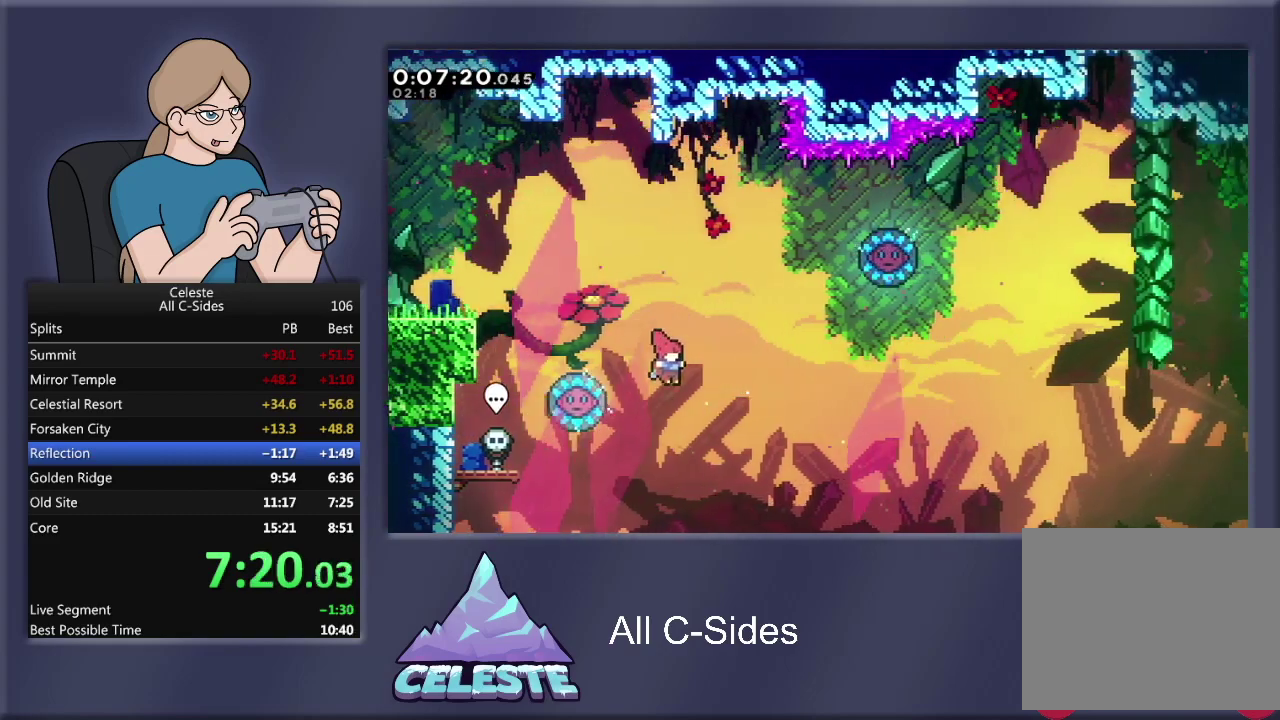
{"buttons": ["DPAD_RIGHT"], "left_stick": "center", "events": [[33, "DPAD_RIGHT", "up"], [66, "DPAD_LEFT", "down"], [133, "R1", "down"], [133, "SQUARE", "down"], [267, "DPAD_LEFT", "up"], [267, "SQUARE", "up"], [300, "DPAD_RIGHT", "down"], [300, "R1", "up"]]}
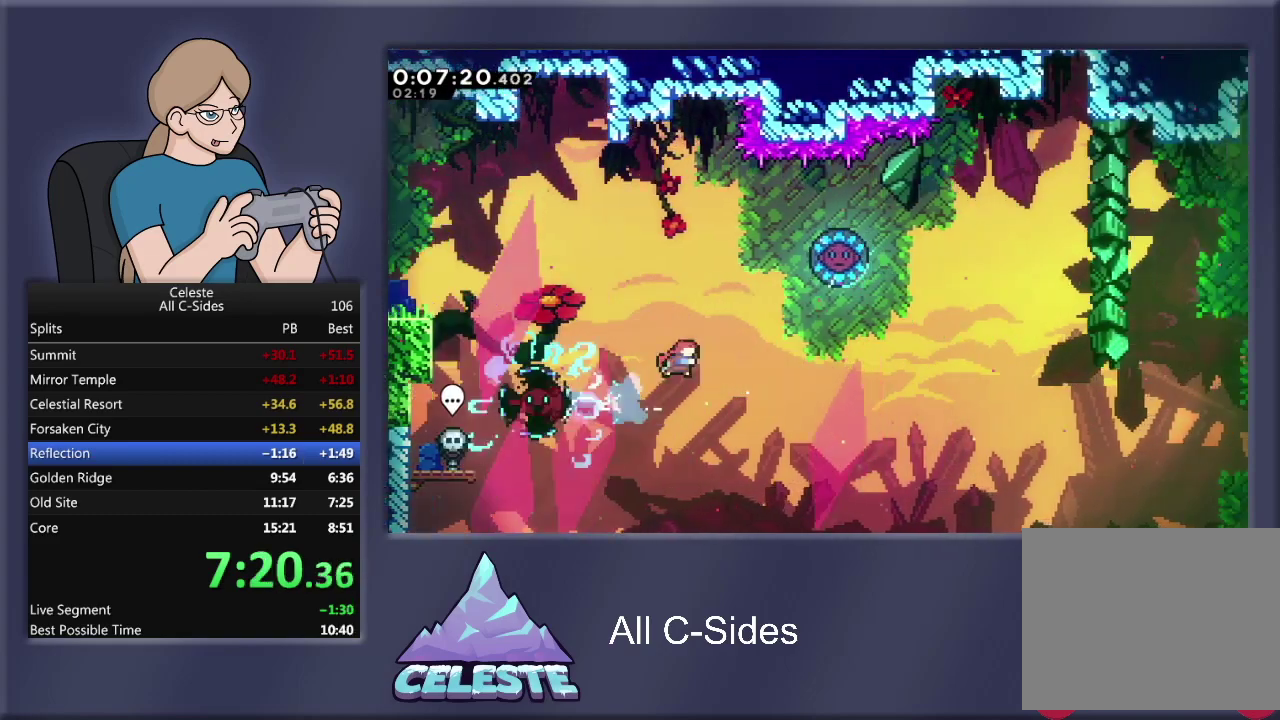
{"buttons": ["SQUARE", "R1", "DPAD_UP"], "left_stick": "center", "events": [[434, "DPAD_RIGHT", "up"], [434, "DPAD_UP", "down"], [467, "R1", "down"], [467, "SQUARE", "down"]]}